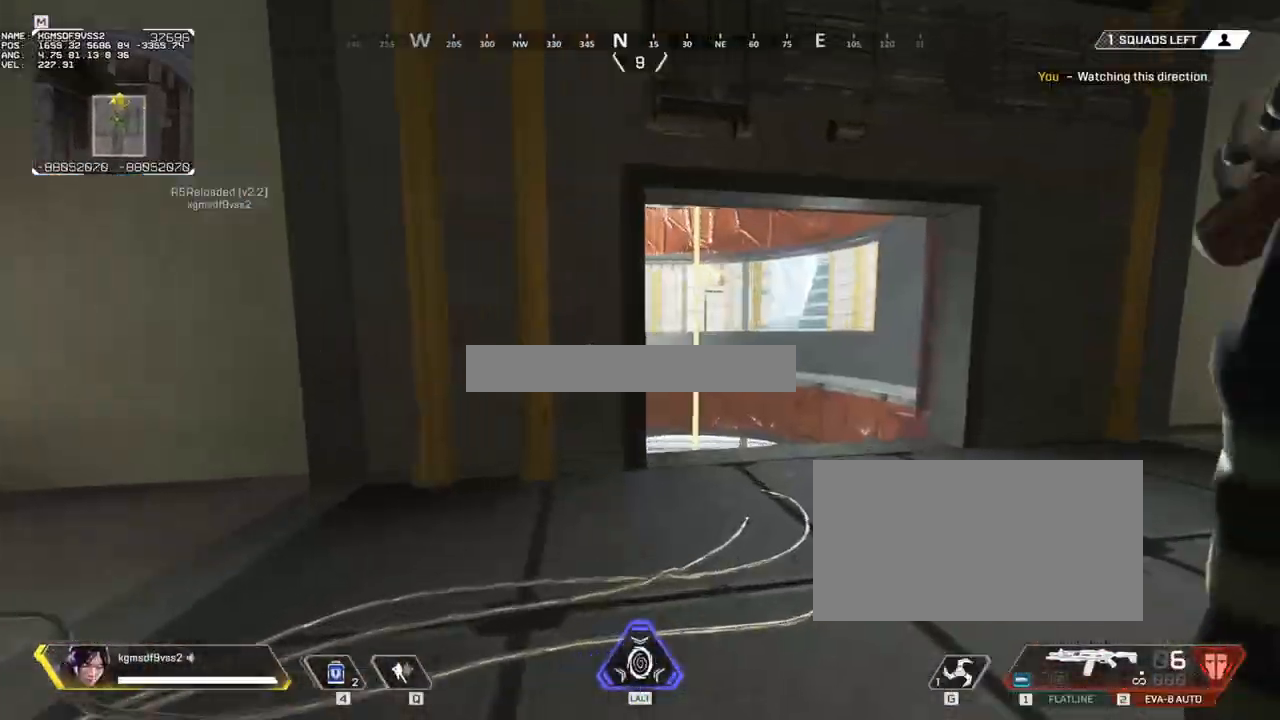
Gameplay with keyboard and mouse; each line is a JSON object with the keys and mouse buttons held at the frame after it. "events" lists presses ("down") and releases ("up") of "1", "2", "3", "4", "5", "a", "alt", "c", "caps_lock", "ctrl", "d", "e", "f", "g", "q", "r", "s", "shift", "space", "t", "tab", "v", "w", "x", "z", "mouse_left", "mouse_wheel" and "mouse_right" between this image and that frame as [ms after this image, input, new state], when the widget could be followed in between. "mouse_left", "mouse_wheel", "mouse_right" = the "left", "wheel", "right" buttons of the "mouse" list. No other keys are recorded. "wheel" means that the mouse wheel is clicked or scrolled. Not read: mouse_move.
{"keys": ["d", "shift"], "mouse": [], "events": [[133, "shift", "up"], [167, "w", "up"], [317, "shift", "down"]]}
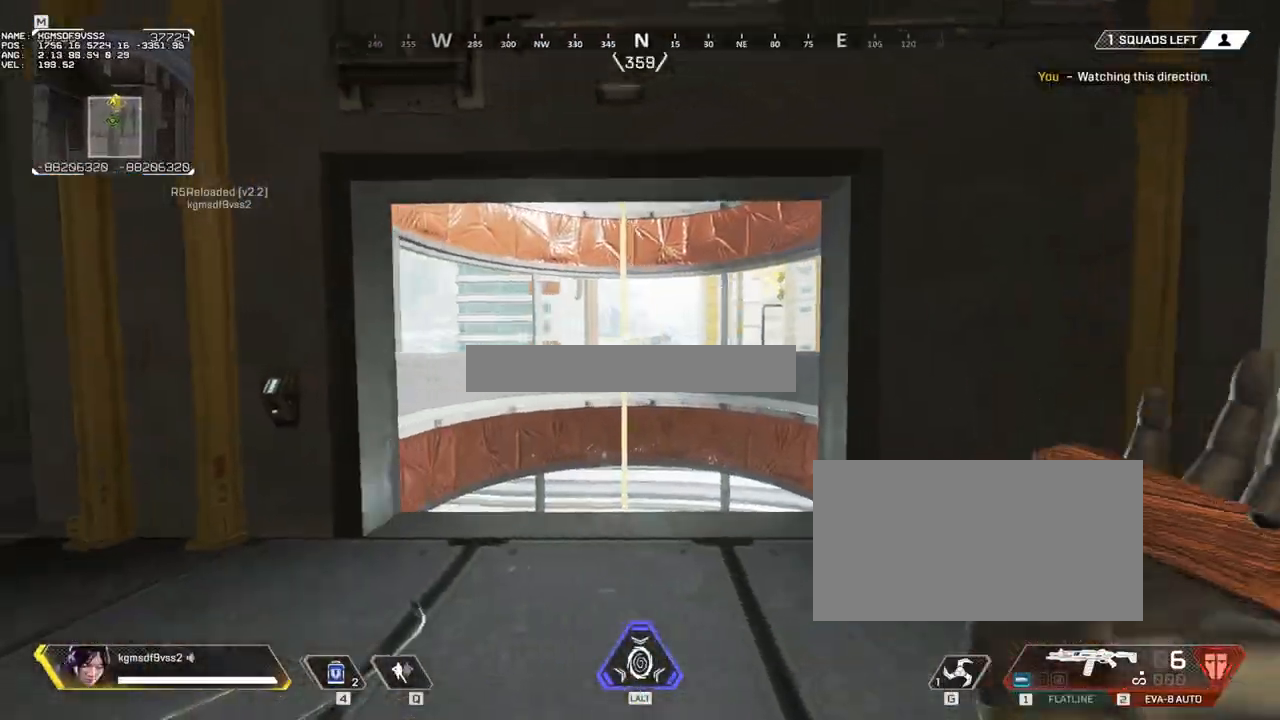
{"keys": ["a", "ctrl"], "mouse": [], "events": [[183, "shift", "up"], [233, "a", "down"], [233, "d", "up"], [283, "shift", "down"], [483, "ctrl", "down"], [483, "shift", "up"]]}
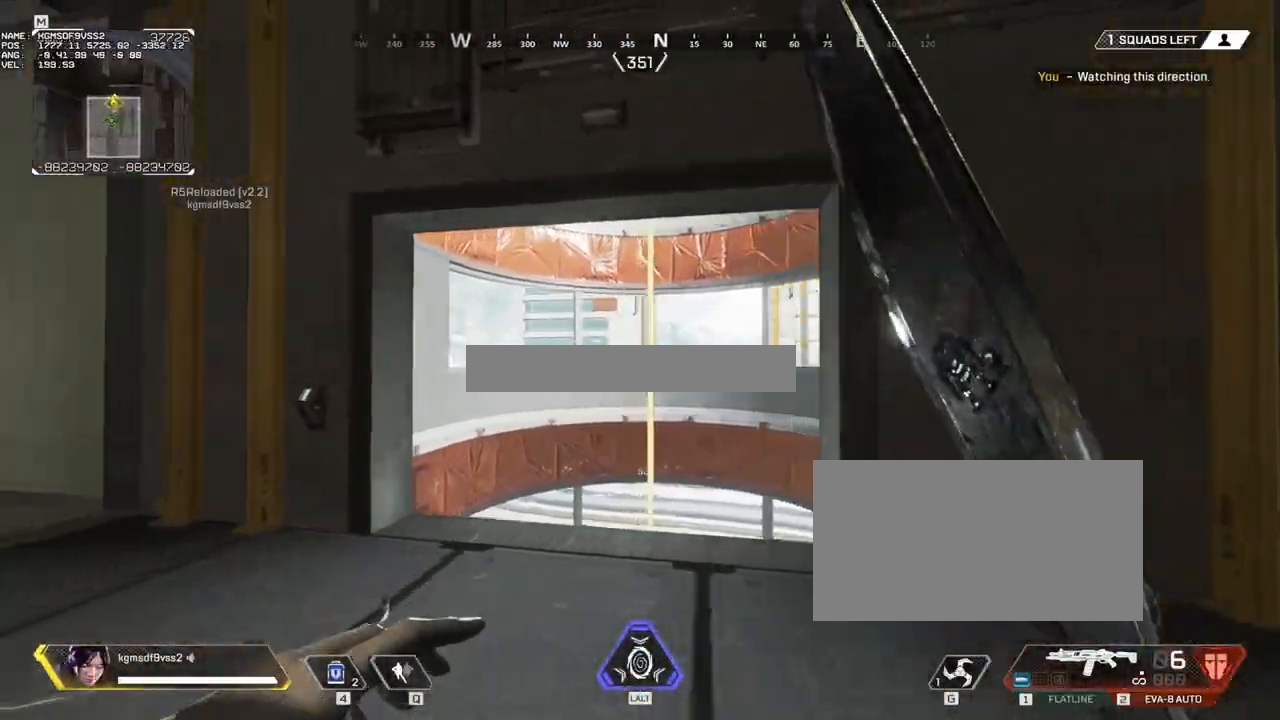
{"keys": ["ctrl", "d"], "mouse": [], "events": [[250, "s", "down"], [350, "a", "up"], [350, "d", "down"], [433, "s", "up"]]}
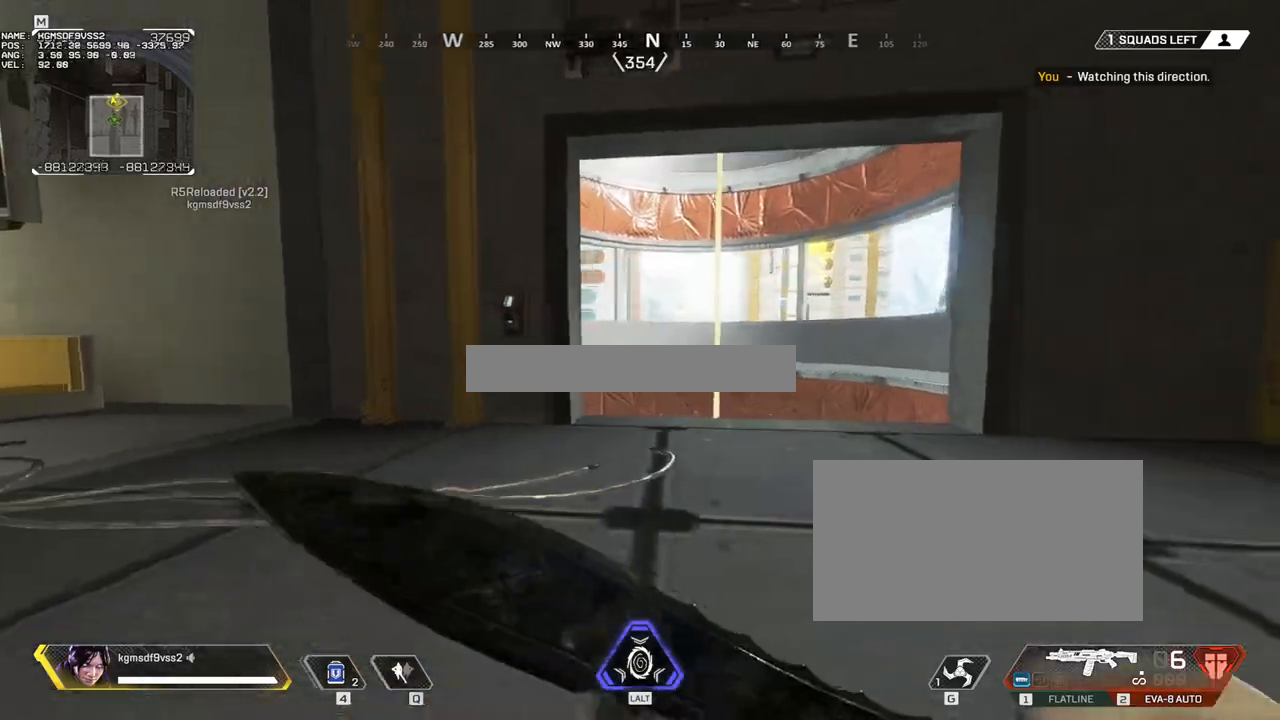
{"keys": ["ctrl", "d"], "mouse": [], "events": []}
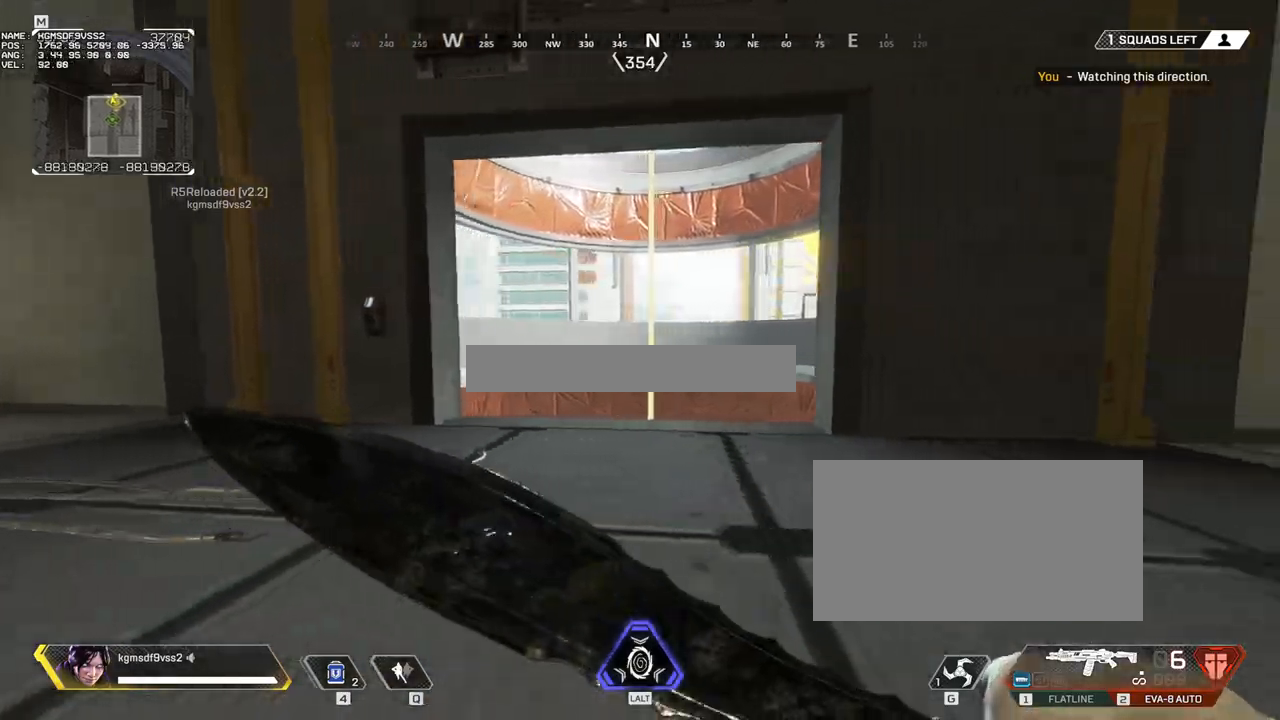
{"keys": ["w"], "mouse": [], "events": [[50, "ctrl", "up"], [50, "w", "down"], [133, "d", "up"], [183, "shift", "down"], [467, "shift", "up"]]}
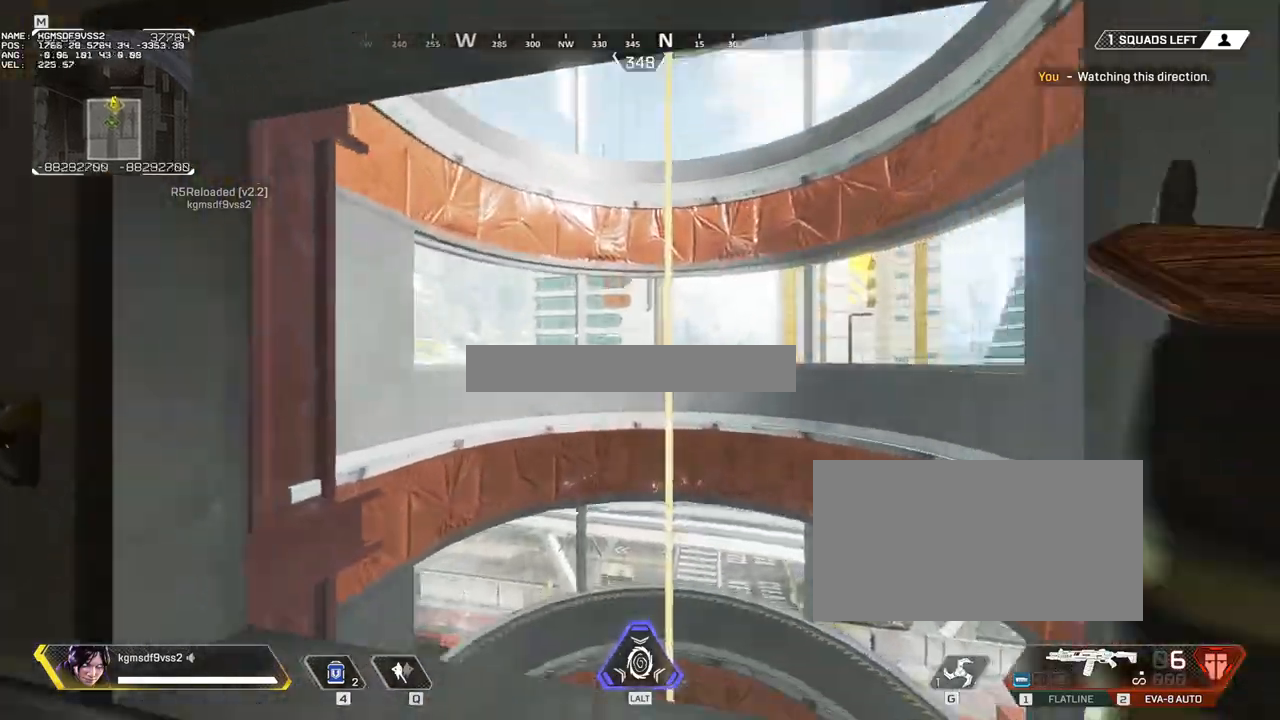
{"keys": ["d"], "mouse": [], "events": [[67, "2", "down"], [150, "2", "up"], [250, "e", "down"], [350, "e", "up"], [400, "d", "down"], [450, "w", "up"]]}
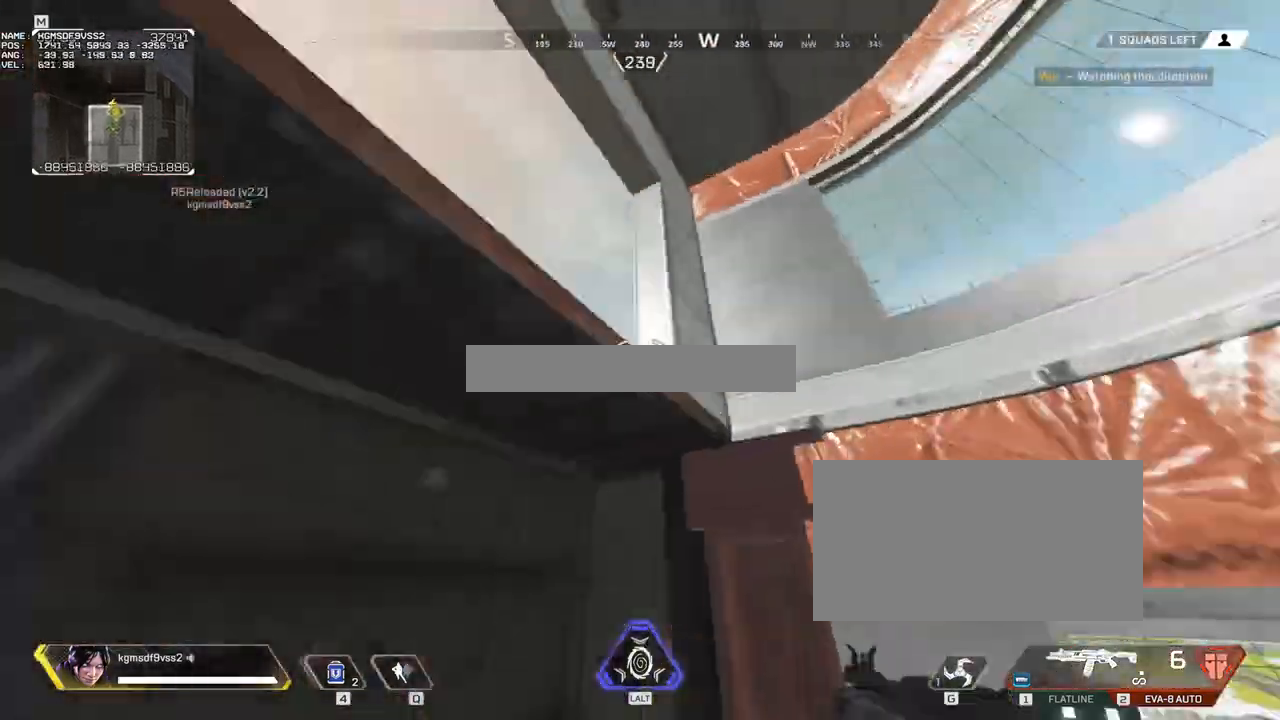
{"keys": ["s"], "mouse": [], "events": [[33, "s", "down"], [367, "d", "up"]]}
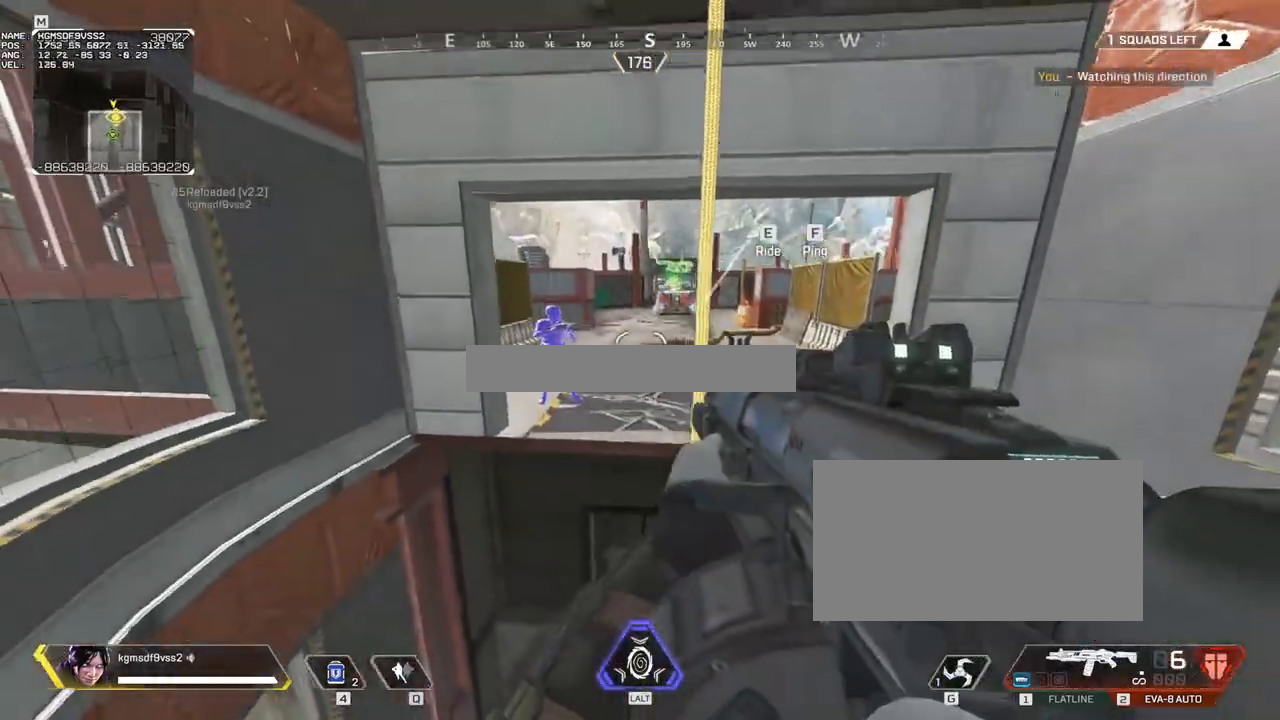
{"keys": [], "mouse": [], "events": [[67, "s", "up"], [250, "e", "down"], [300, "ctrl", "down"], [333, "e", "up"], [483, "ctrl", "up"]]}
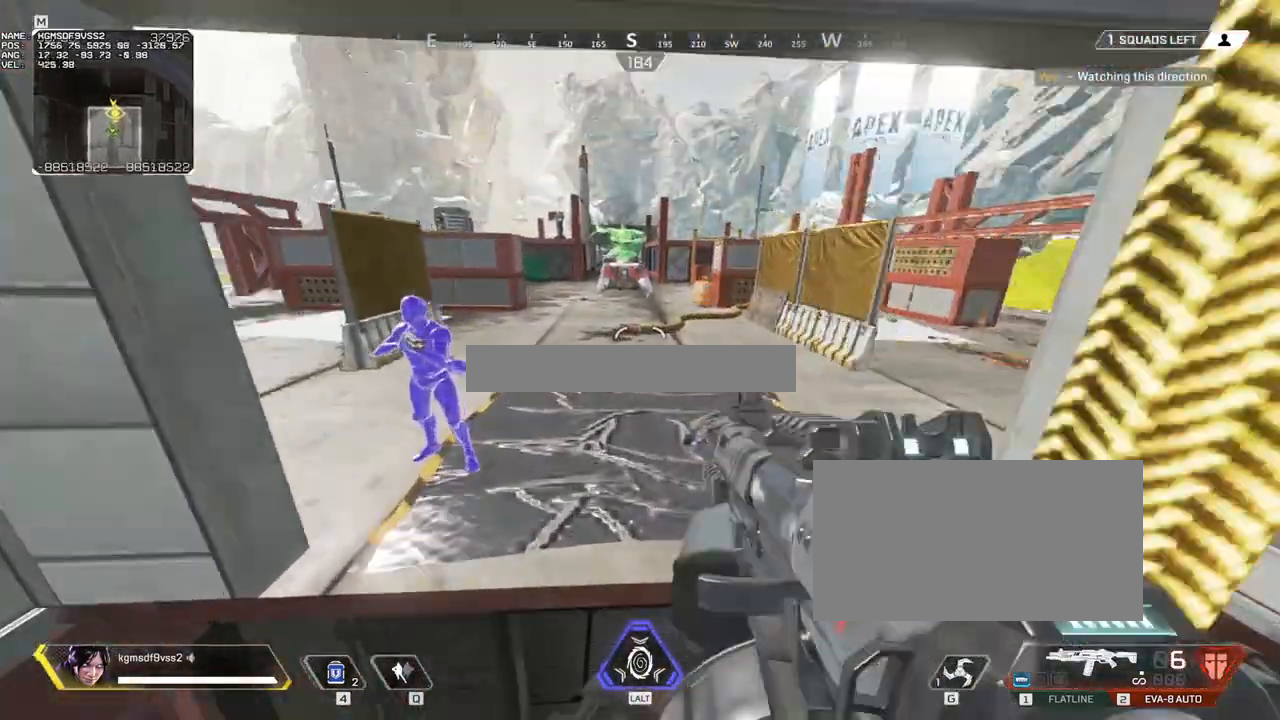
{"keys": ["a"], "mouse": ["wheel"], "events": [[167, "a", "down"], [167, "e", "down"], [317, "e", "up"], [417, "mouse_wheel", "down"]]}